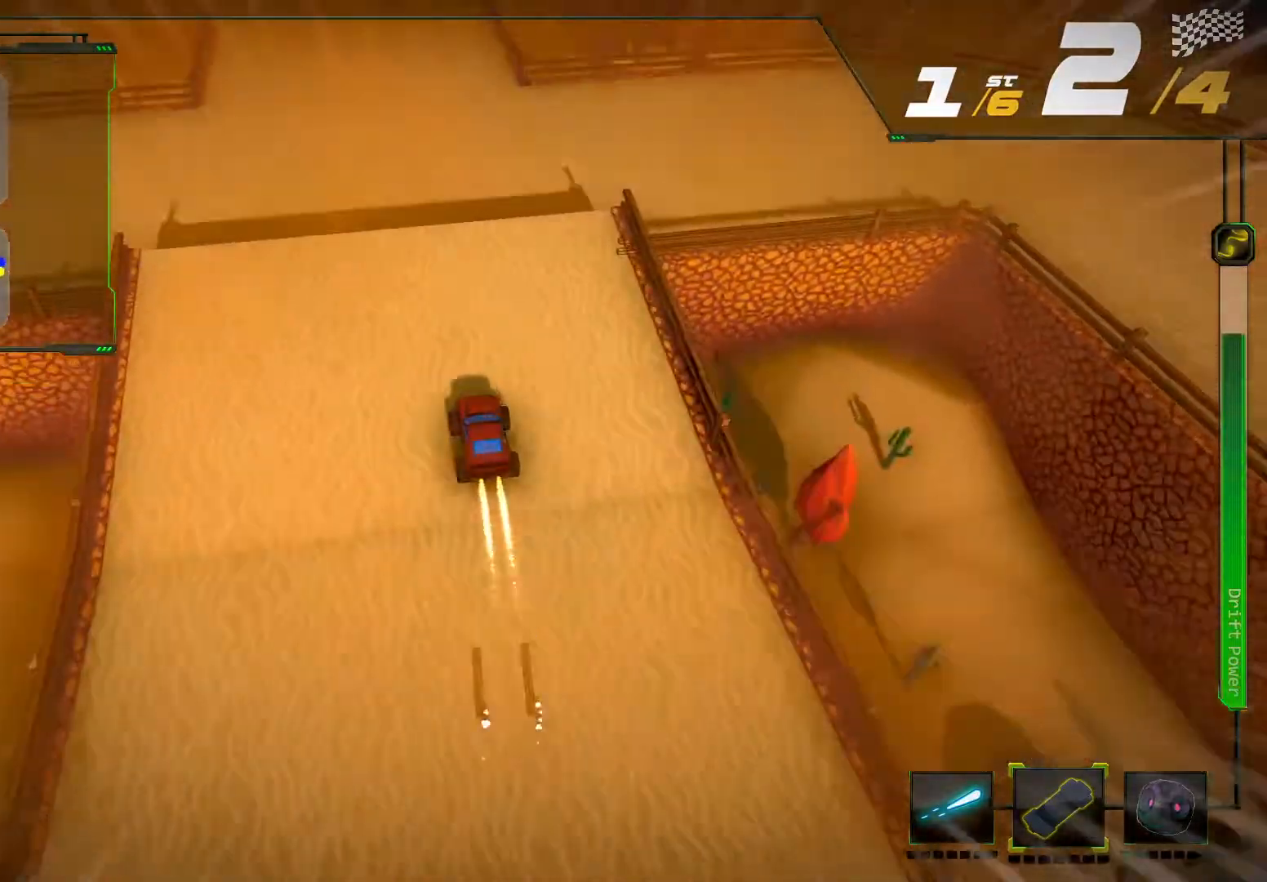
Gameplay with a controller (Xbox layout); each line is a JSON object with the inputs held at the frame after it (dt_ms = milliseconds from this image to that frame). "events" lists button and stick changes between this image and that frame as [ms after this image, input, new state], when the widget could be followed in between. Not read: L3 R3.
{"dt_ms": 500, "buttons": ["R2"], "left_stick": "center", "right_stick": "center", "events": [[200, "left_stick", "left"], [233, "L2", "up"], [367, "left_stick", "center"]]}
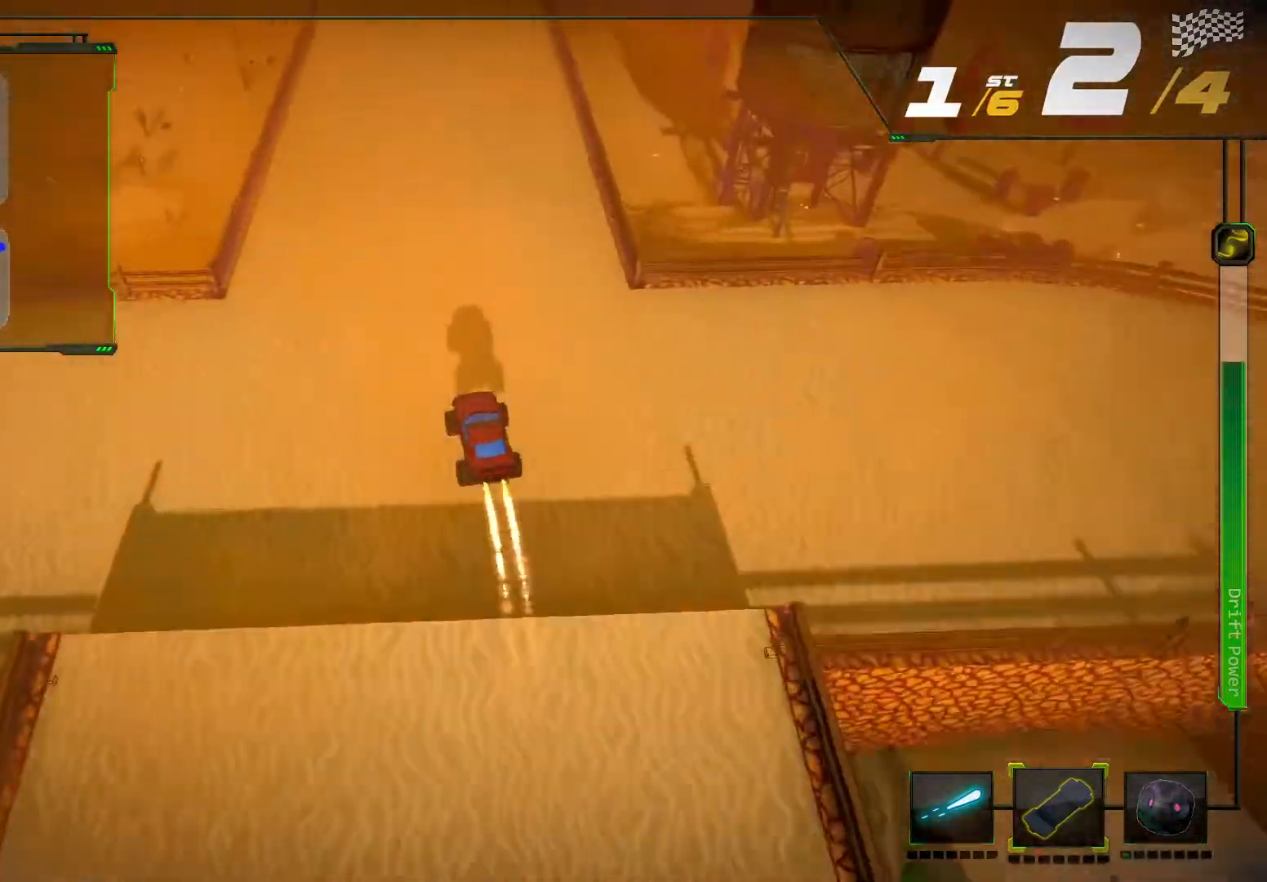
{"dt_ms": 500, "buttons": ["R2"], "left_stick": "center", "right_stick": "center", "events": []}
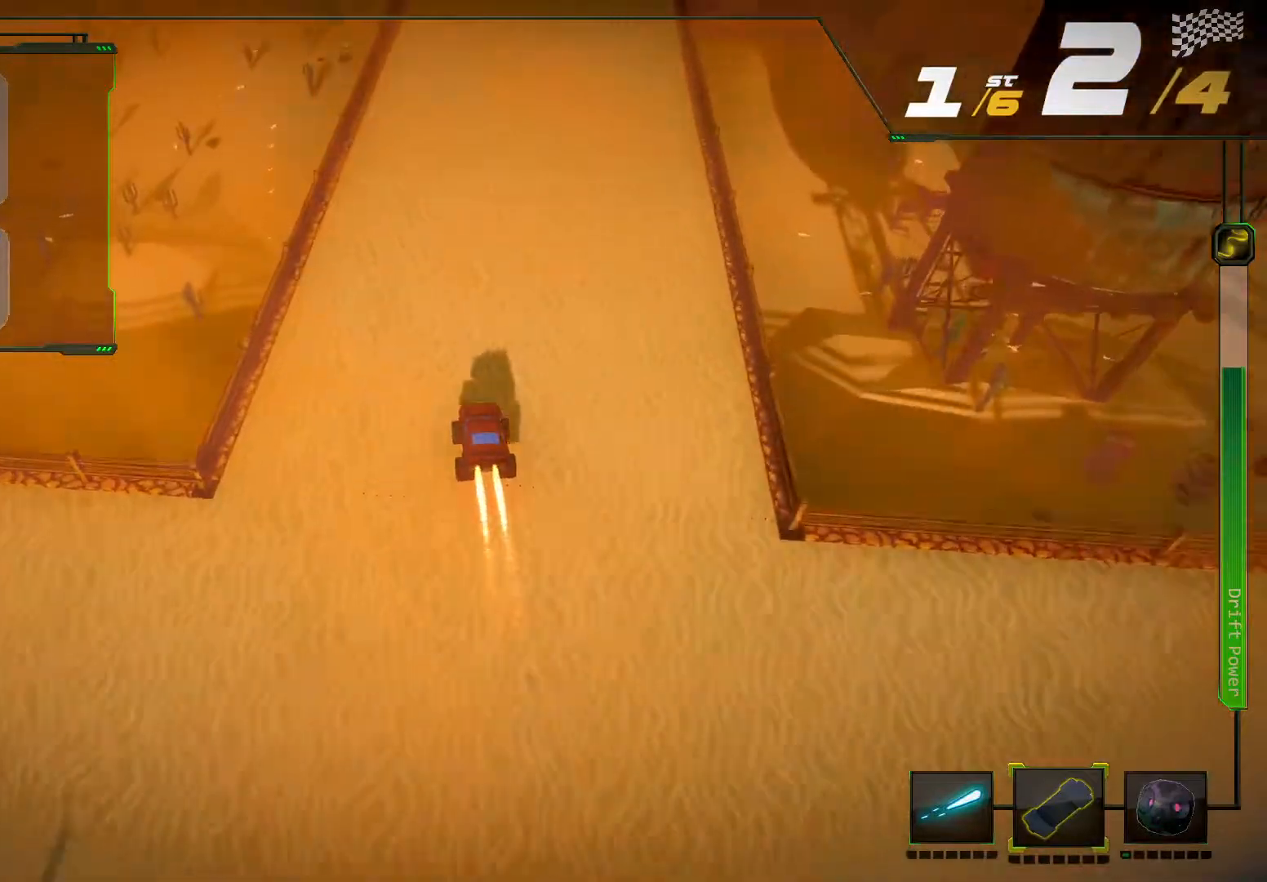
{"dt_ms": 500, "buttons": ["R2"], "left_stick": "center", "right_stick": "center"}
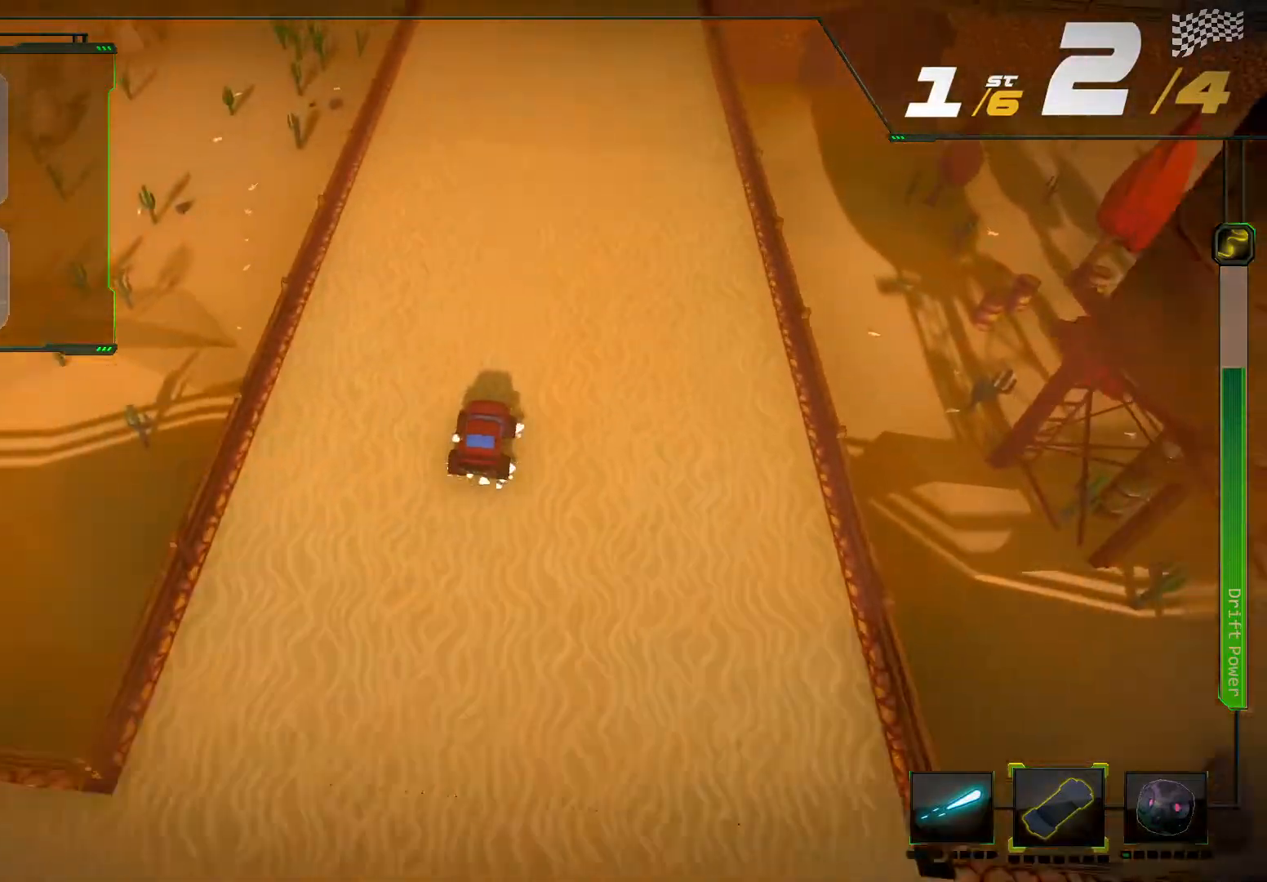
{"dt_ms": 500, "buttons": ["R2"], "left_stick": "center", "right_stick": "center", "events": []}
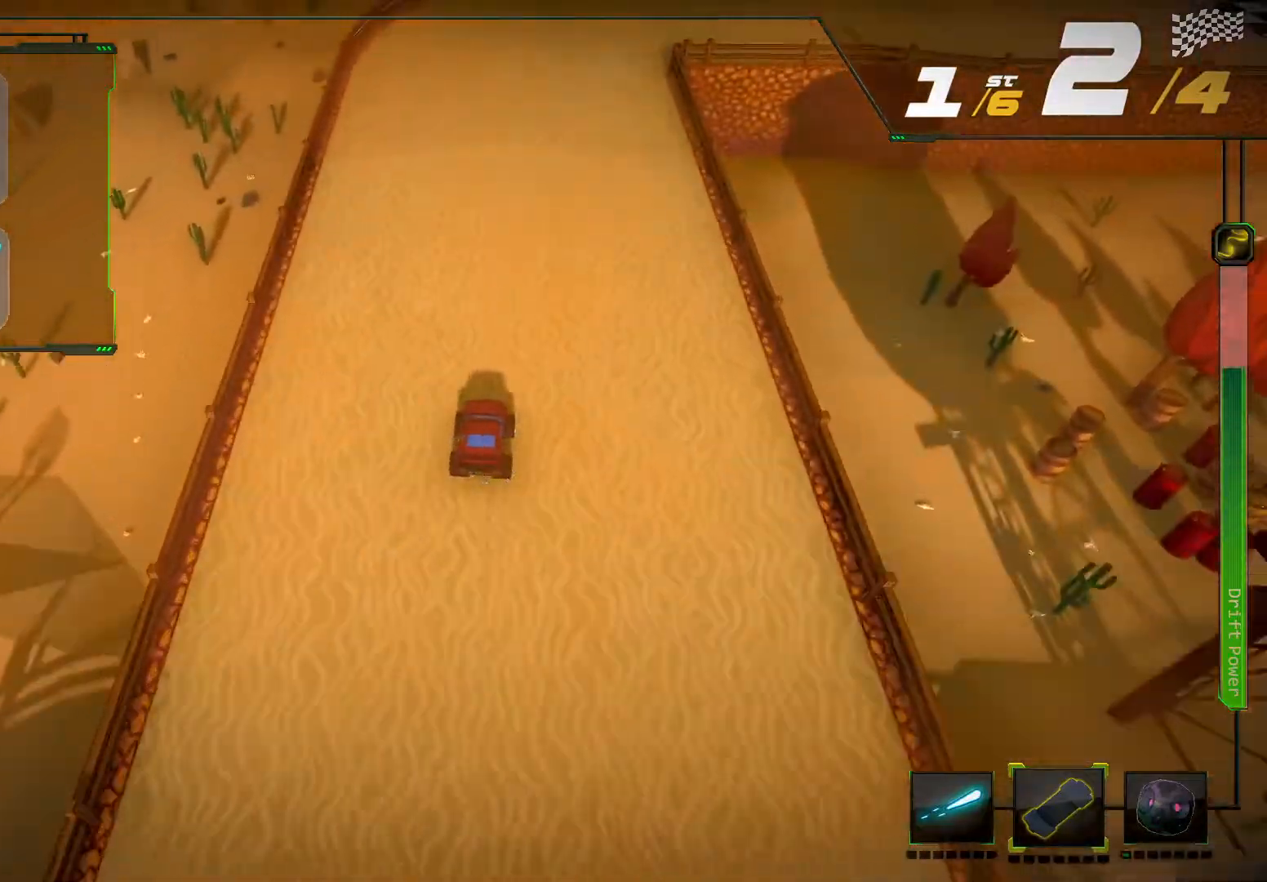
{"dt_ms": 500, "buttons": ["R2"], "left_stick": "right", "right_stick": "right"}
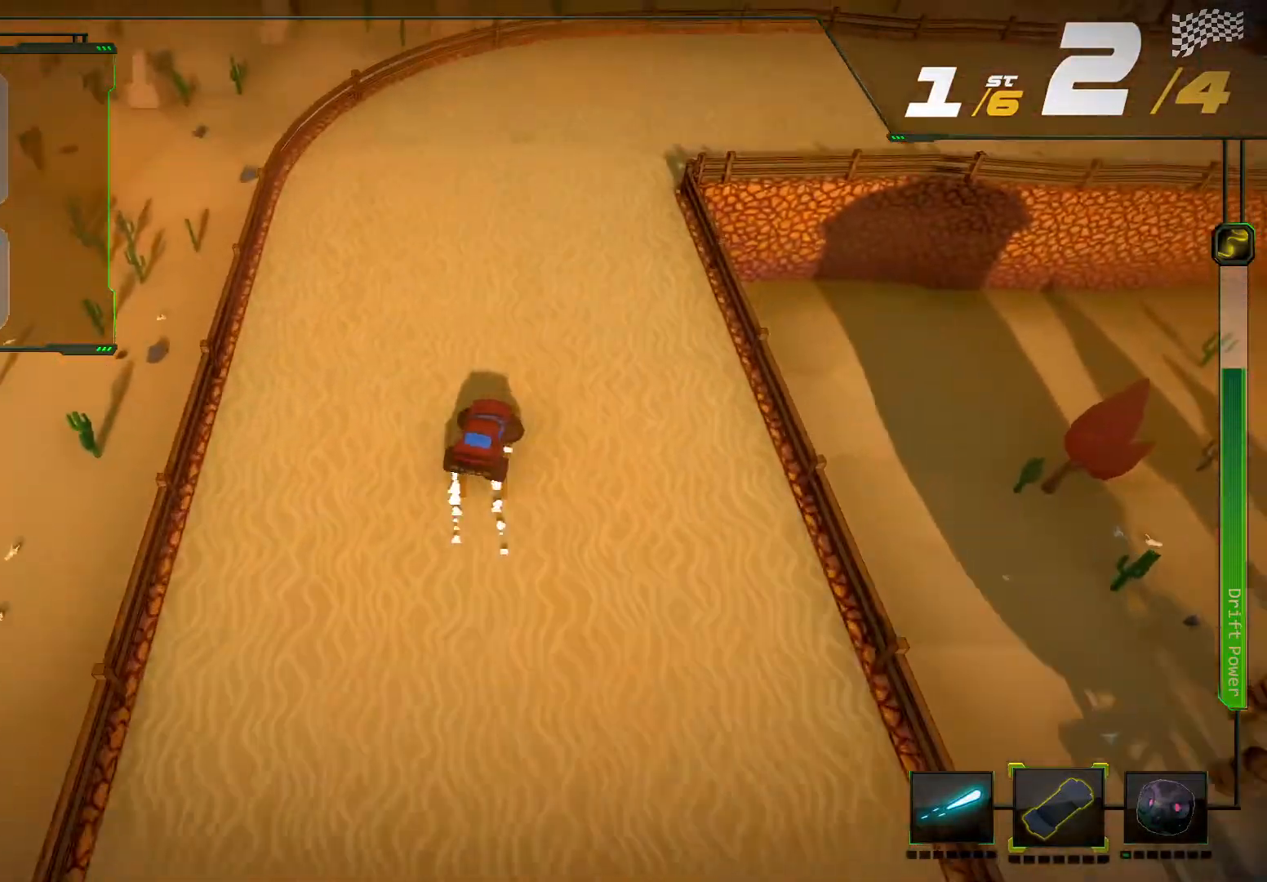
{"dt_ms": 500, "buttons": ["R2"], "left_stick": "right", "right_stick": "right", "events": []}
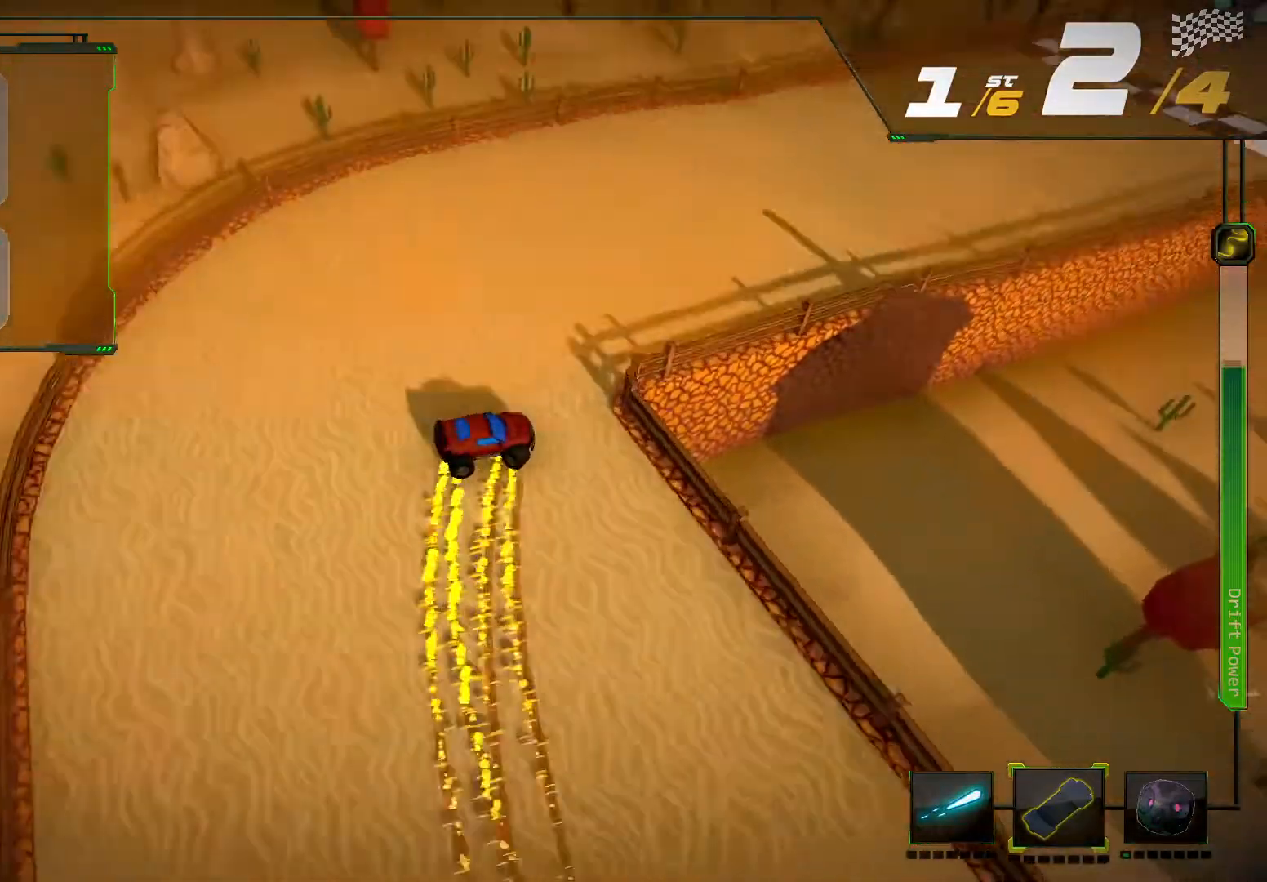
{"dt_ms": 500, "buttons": ["R2"], "left_stick": "center", "right_stick": "center", "events": [[367, "left_stick", "center"], [400, "right_stick", "center"]]}
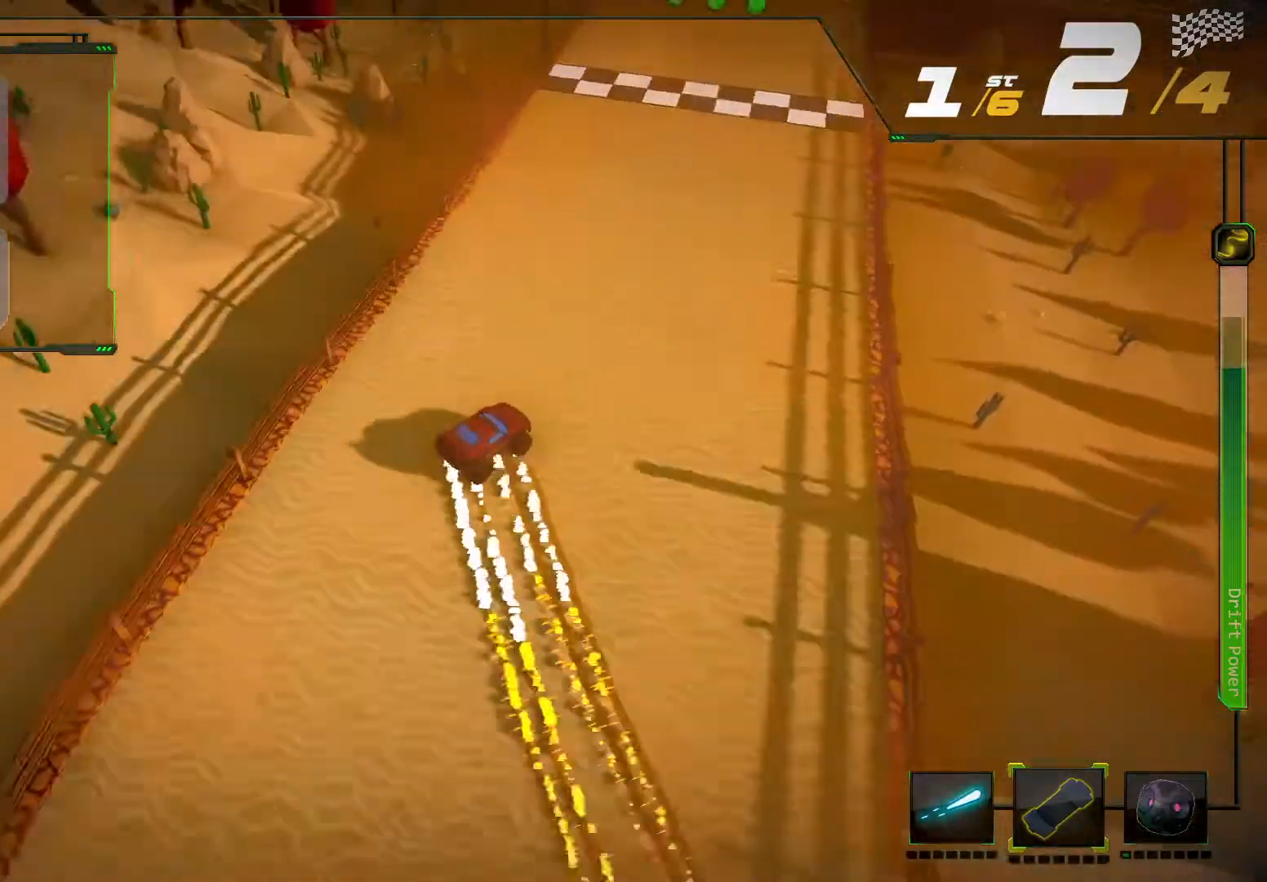
{"dt_ms": 1000, "buttons": ["R2"], "left_stick": "center", "right_stick": "center"}
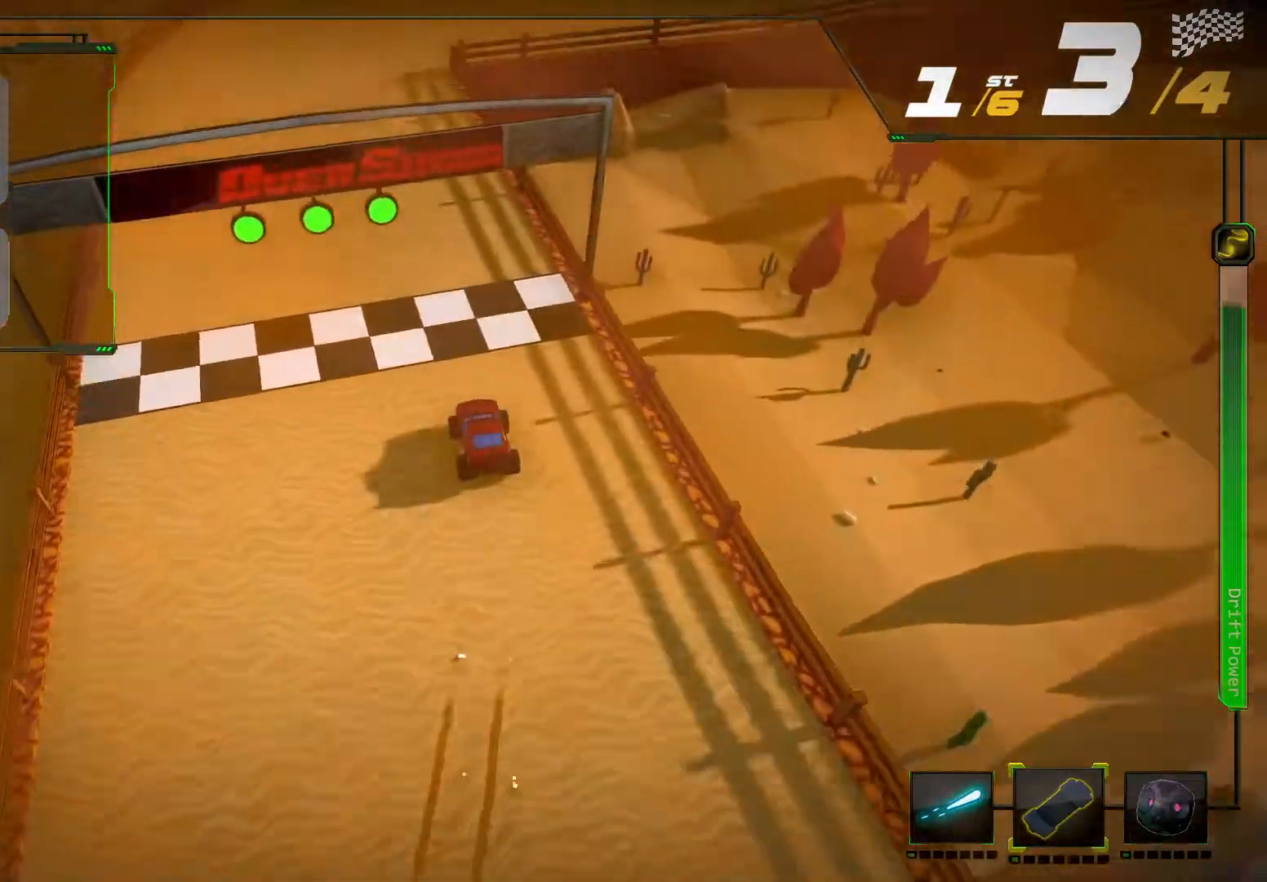
{"dt_ms": 500, "buttons": ["R2"], "left_stick": "right", "right_stick": "right", "events": [[33, "left_stick", "down-left"], [233, "left_stick", "center"], [367, "left_stick", "right"], [367, "right_stick", "right"]]}
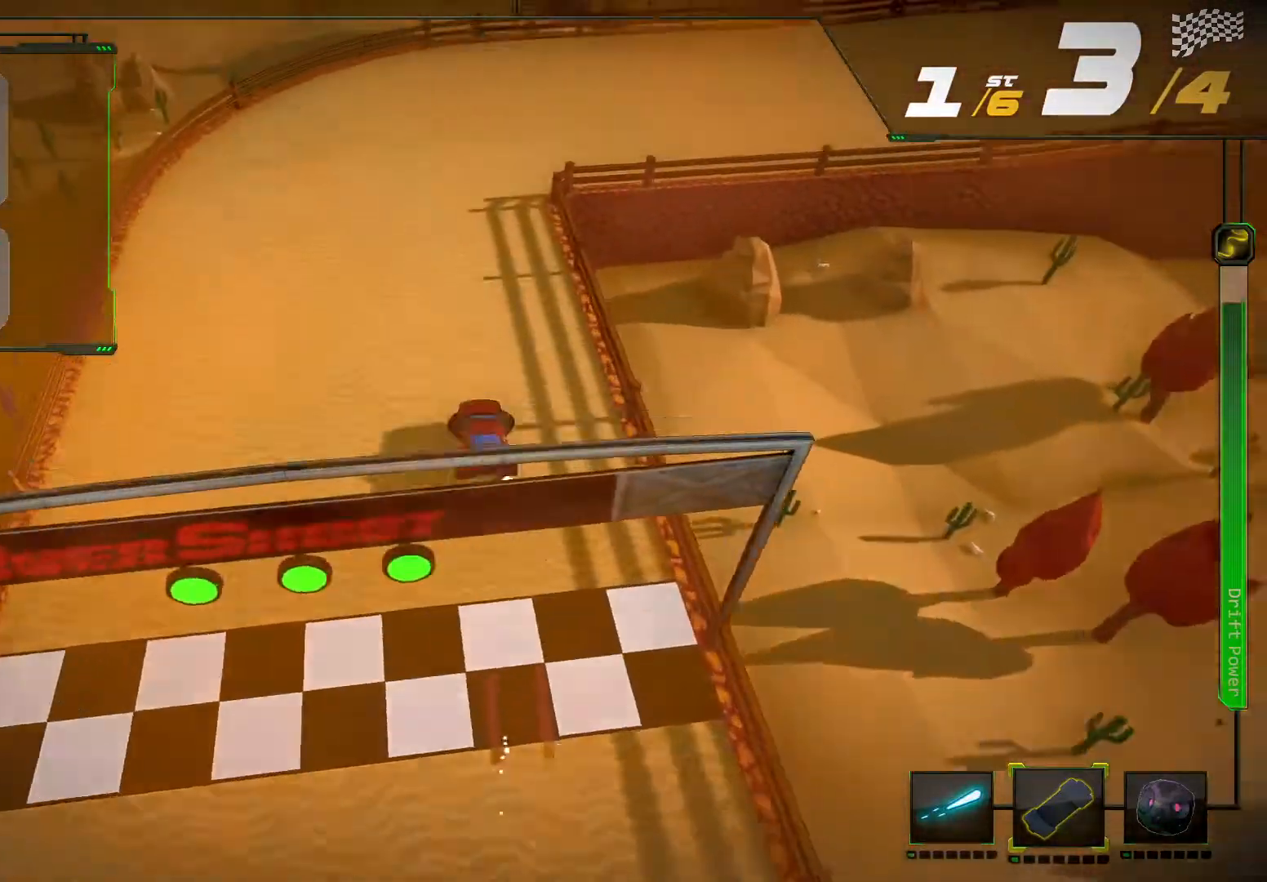
{"dt_ms": 500, "buttons": ["R2"], "left_stick": "right", "right_stick": "right", "events": []}
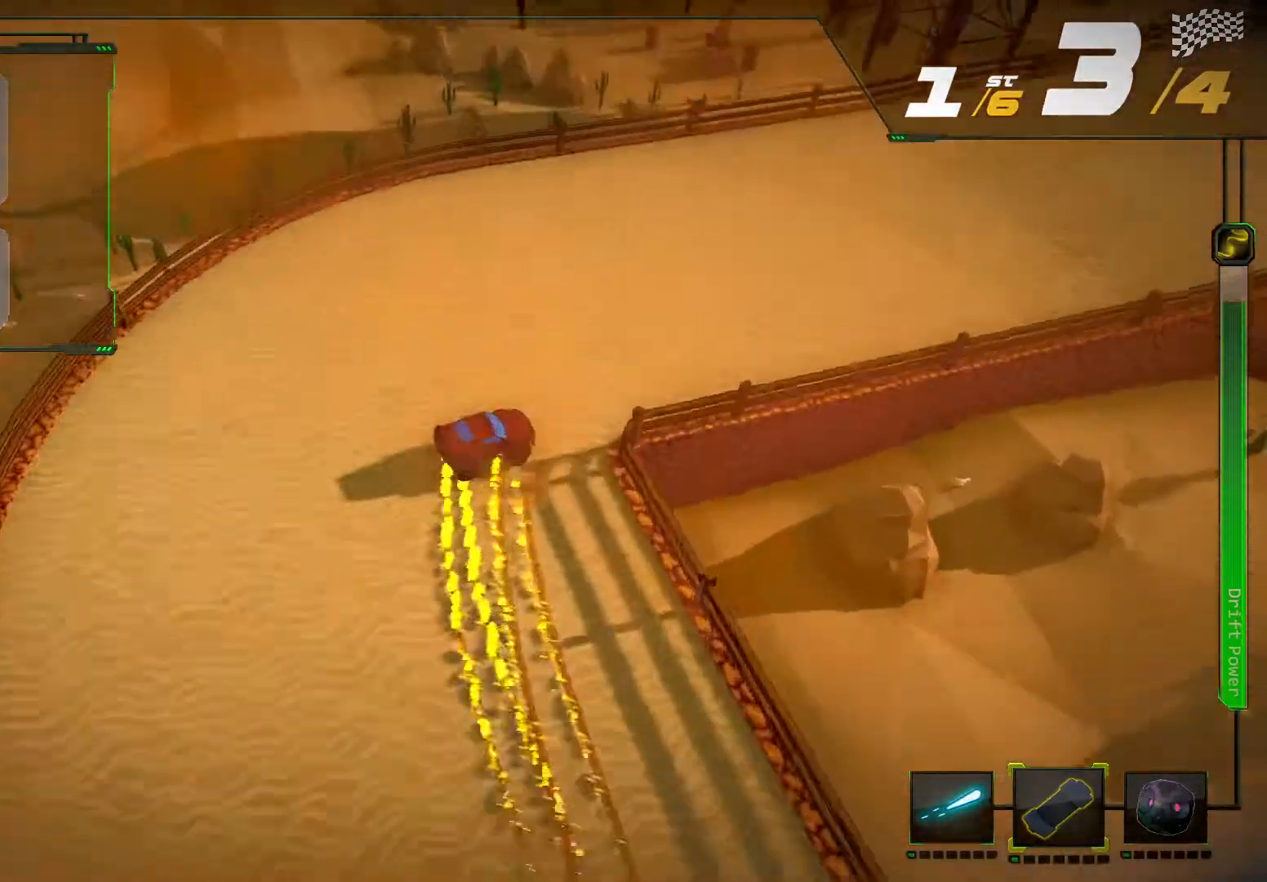
{"dt_ms": 500, "buttons": ["R2"], "left_stick": "center", "right_stick": "center", "events": [[100, "left_stick", "center"], [100, "right_stick", "center"], [200, "L2", "down"], [433, "L2", "up"]]}
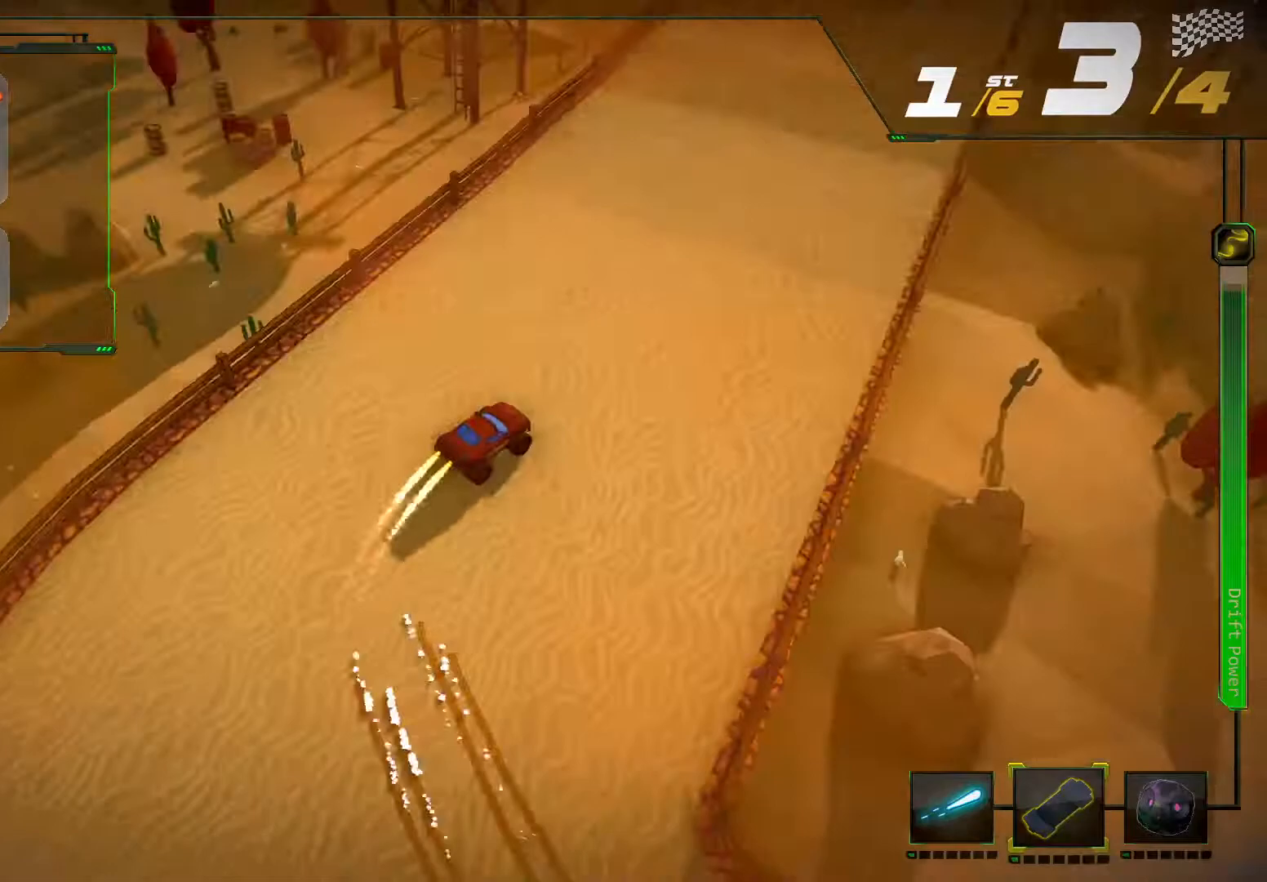
{"dt_ms": 500, "buttons": ["R2"], "left_stick": "center", "right_stick": "center", "events": [[33, "left_stick", "left"], [100, "left_stick", "down-left"], [233, "left_stick", "center"]]}
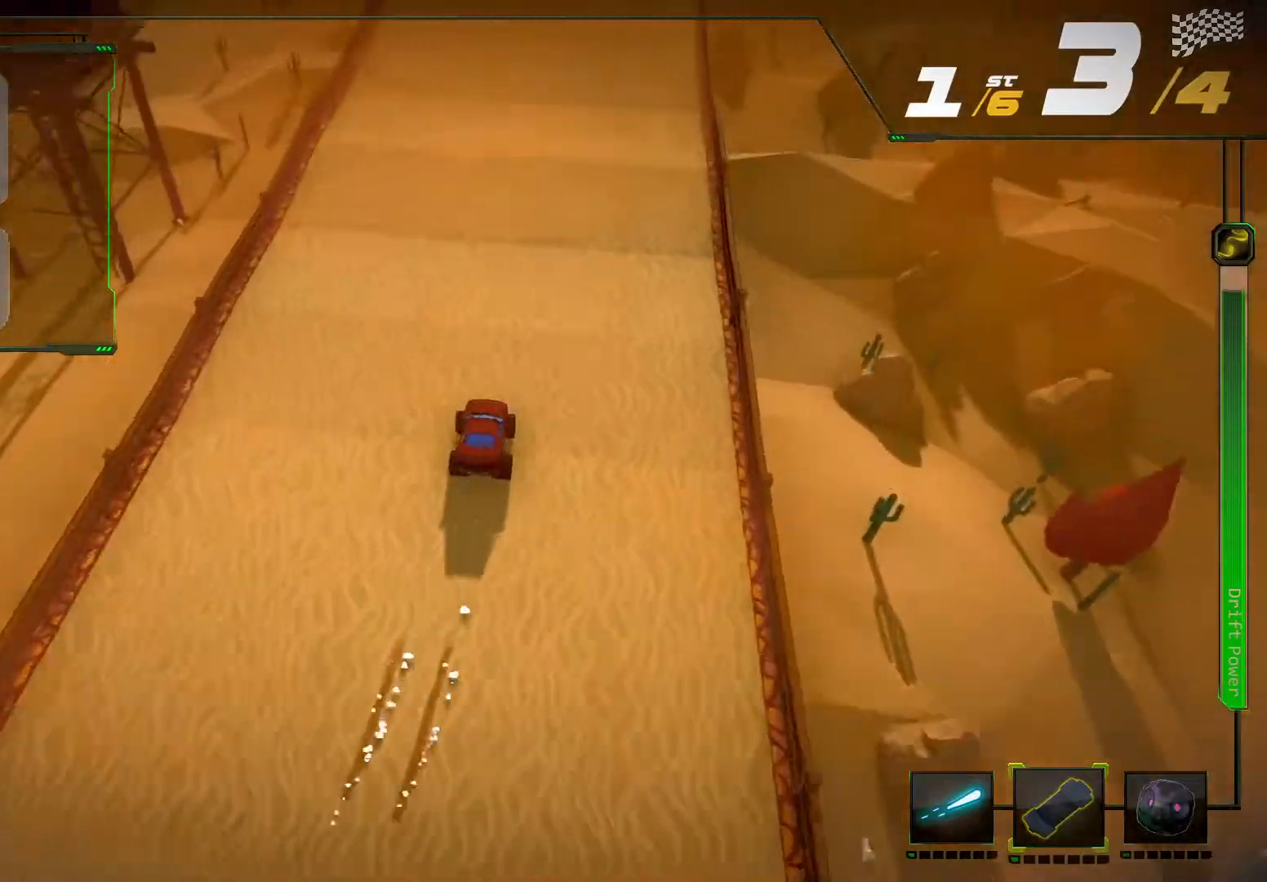
{"dt_ms": 500, "buttons": ["R2"], "left_stick": "center", "right_stick": "center", "events": []}
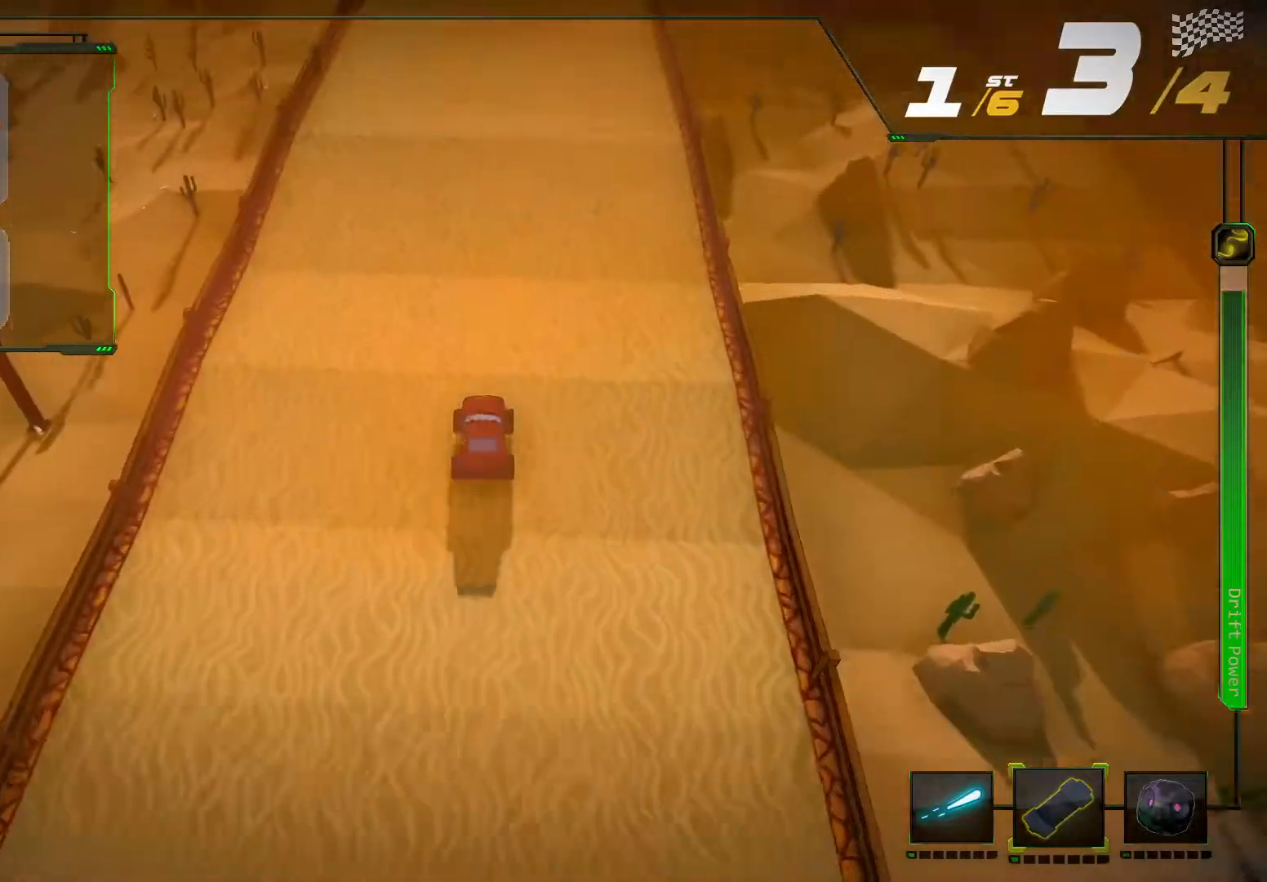
{"dt_ms": 500, "buttons": ["R2"], "left_stick": "center", "right_stick": "center", "events": []}
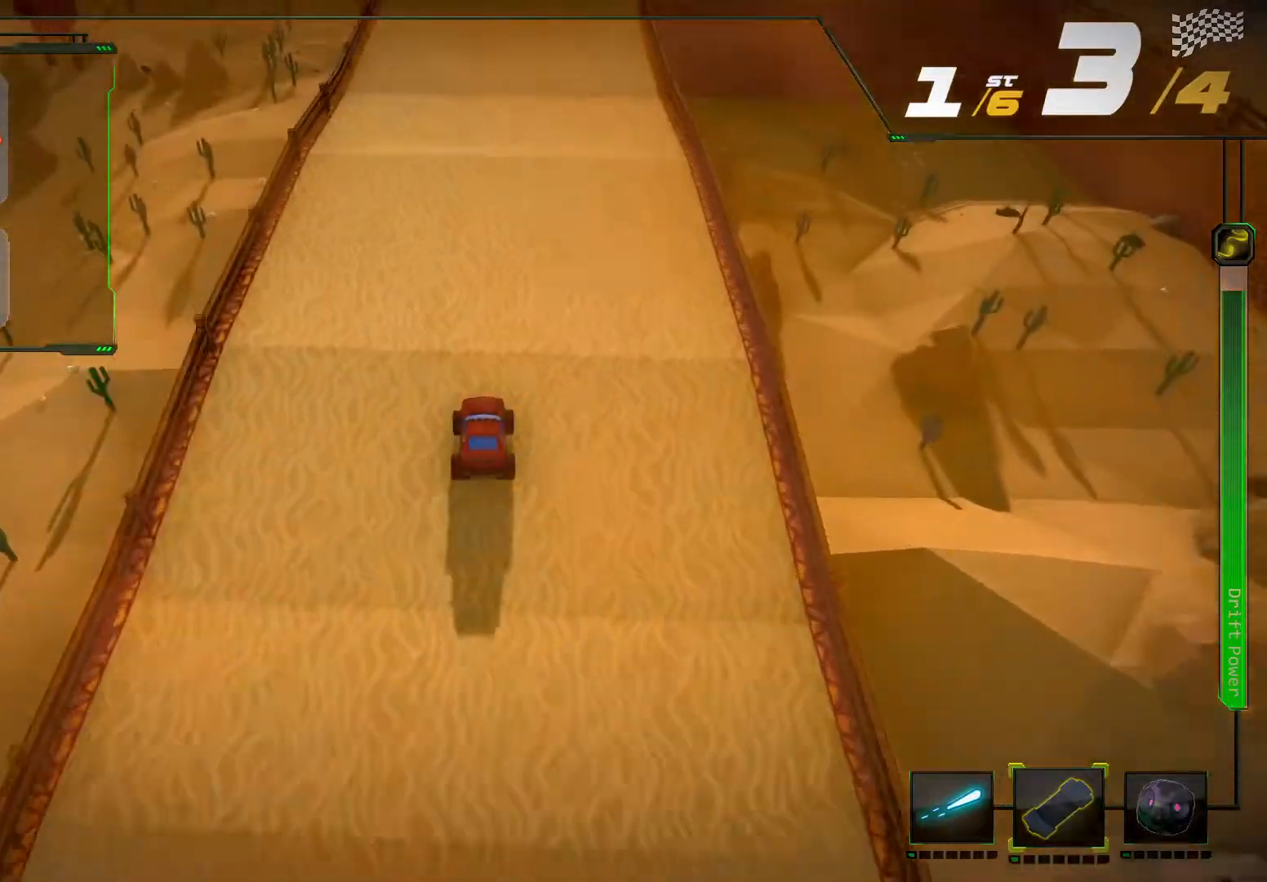
{"dt_ms": 500, "buttons": ["R2"], "left_stick": "center", "right_stick": "center", "events": []}
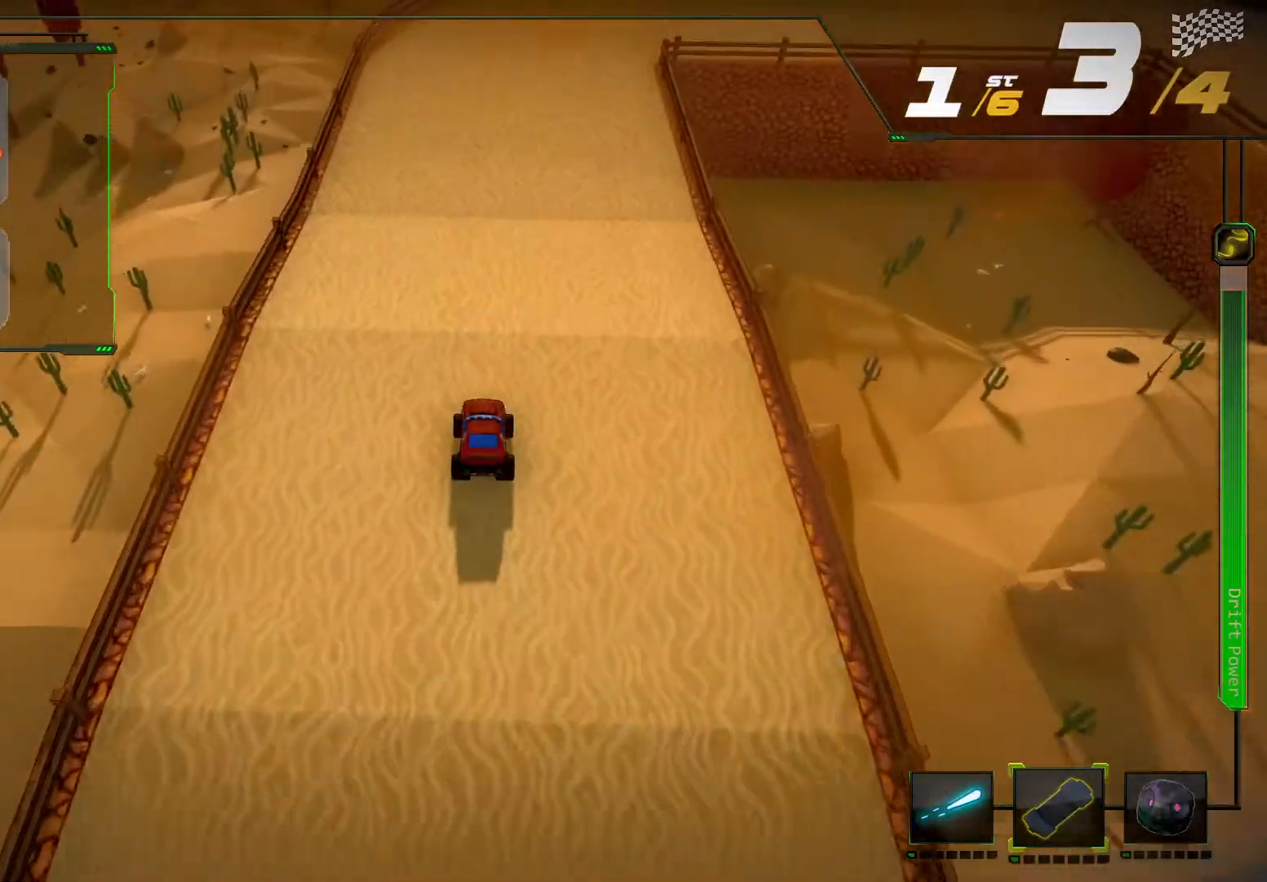
{"dt_ms": 500, "buttons": ["R2"], "left_stick": "center", "right_stick": "center", "events": []}
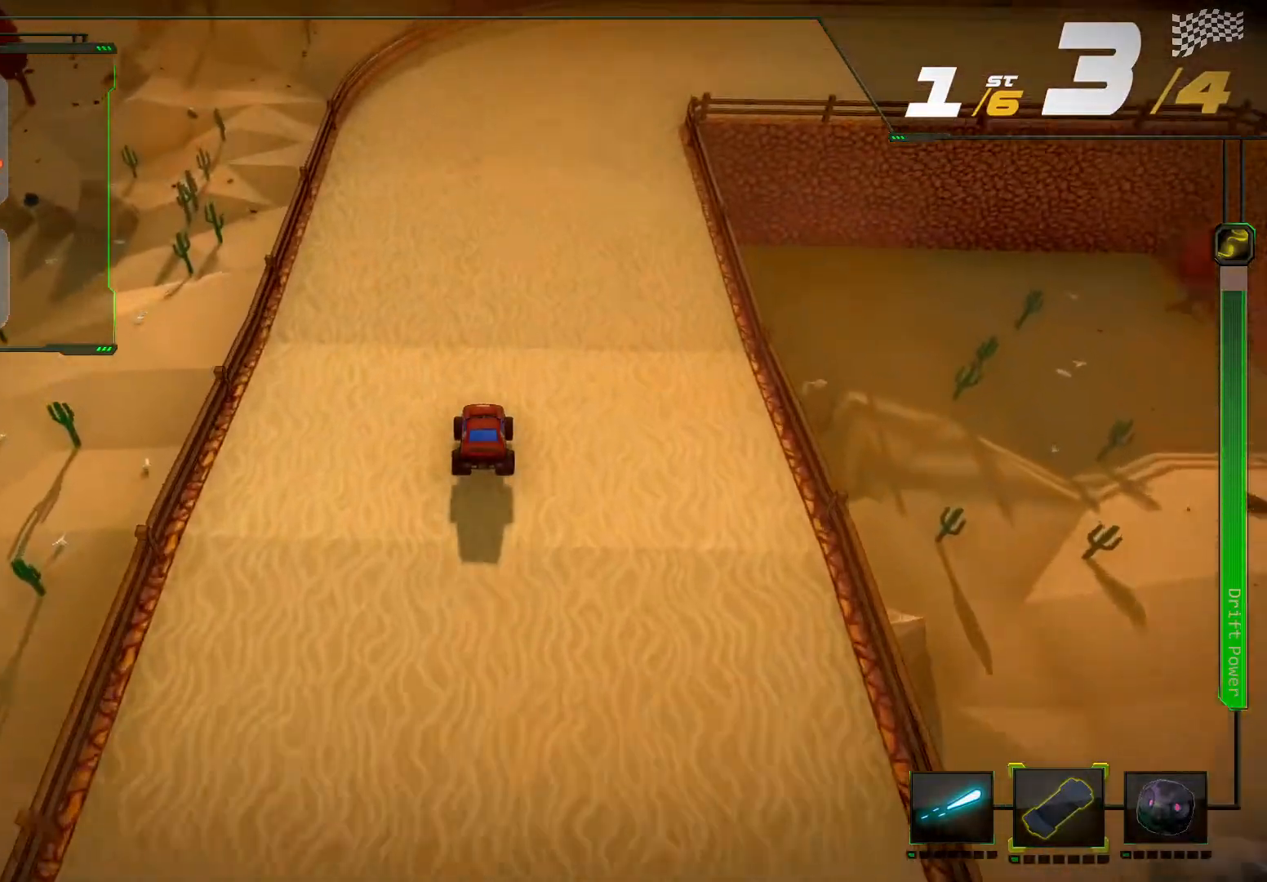
{"dt_ms": 500, "buttons": ["R2"], "left_stick": "right", "right_stick": "right", "events": [[367, "left_stick", "right"], [400, "right_stick", "right"]]}
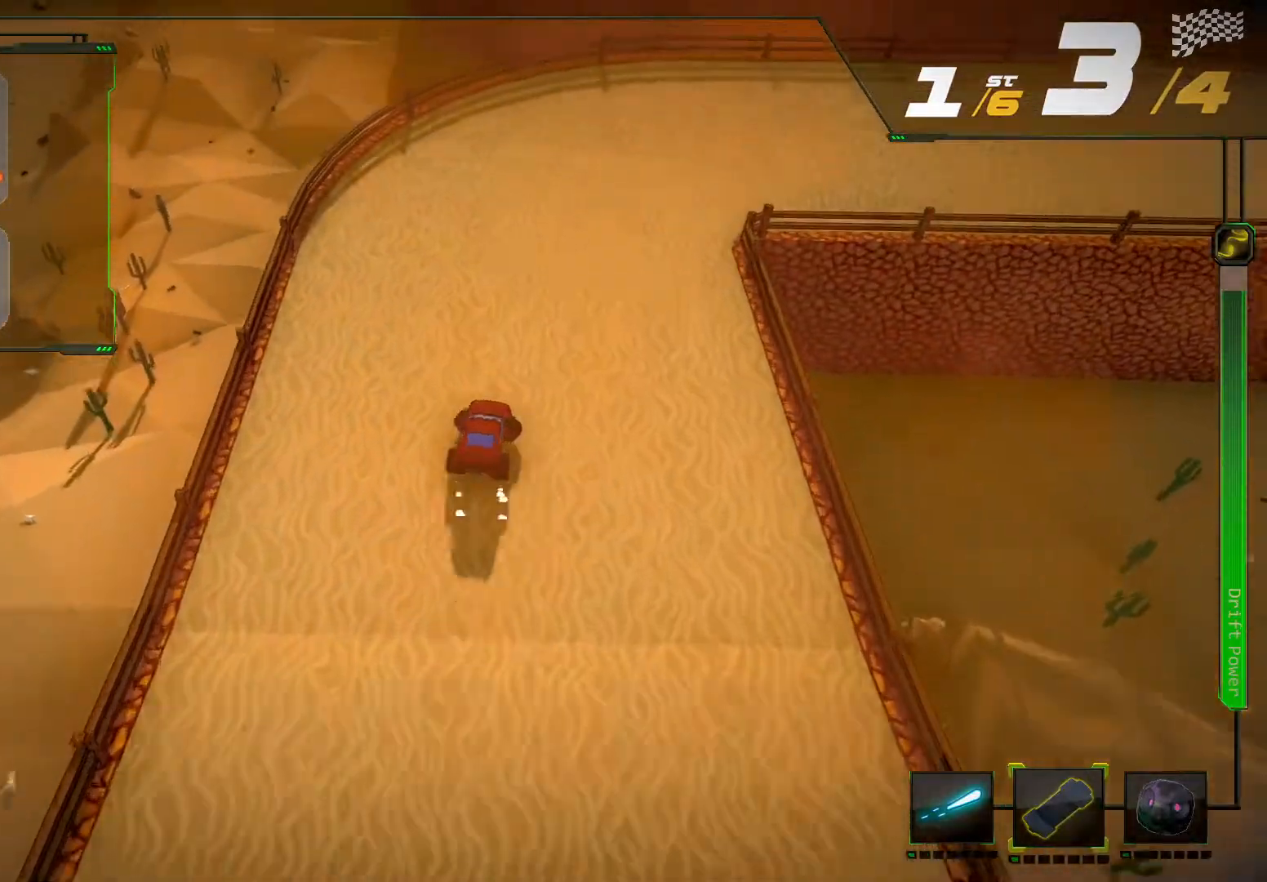
{"dt_ms": 500, "buttons": ["R2"], "left_stick": "center", "right_stick": "right"}
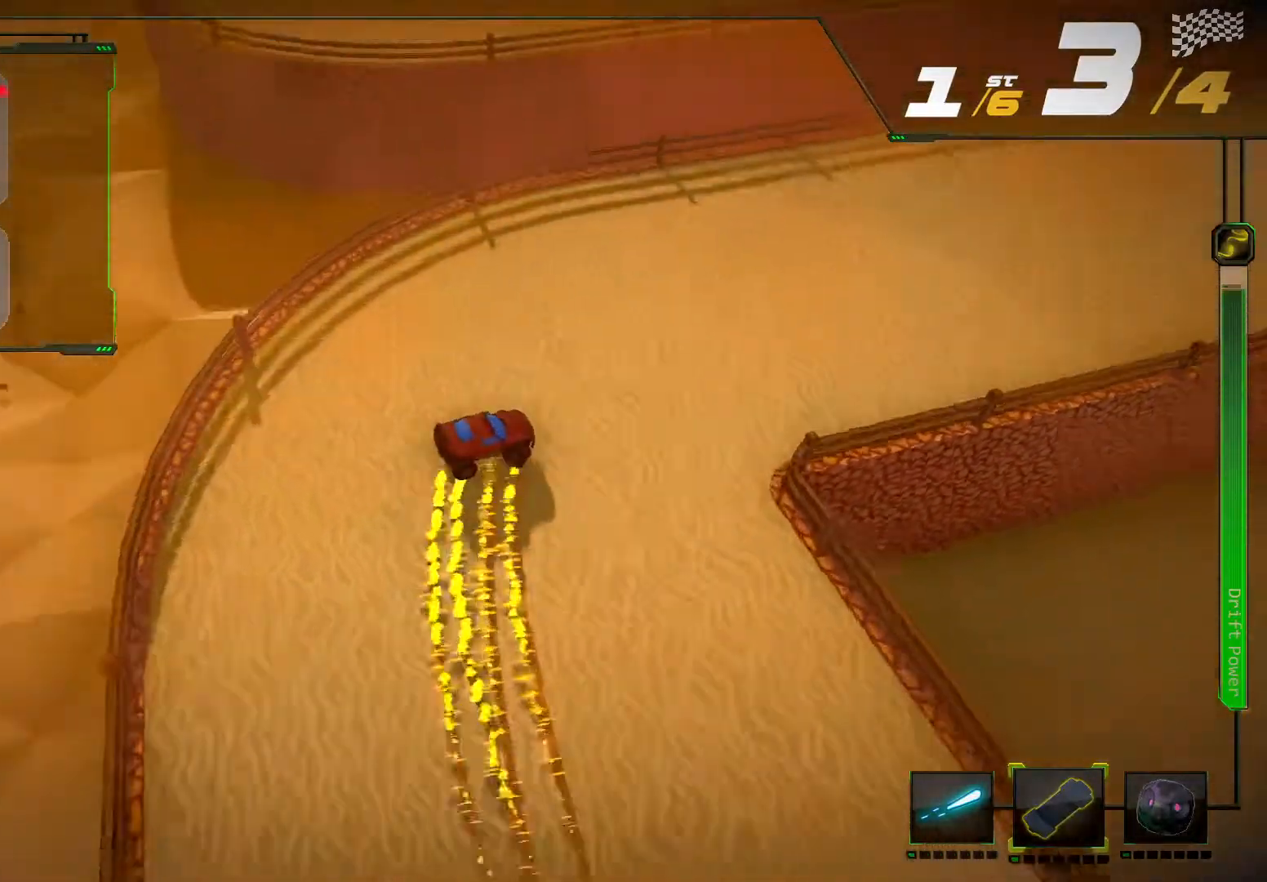
{"dt_ms": 500, "buttons": ["R2"], "left_stick": "center", "right_stick": "center", "events": [[33, "right_stick", "center"], [167, "L2", "down"], [467, "L2", "up"]]}
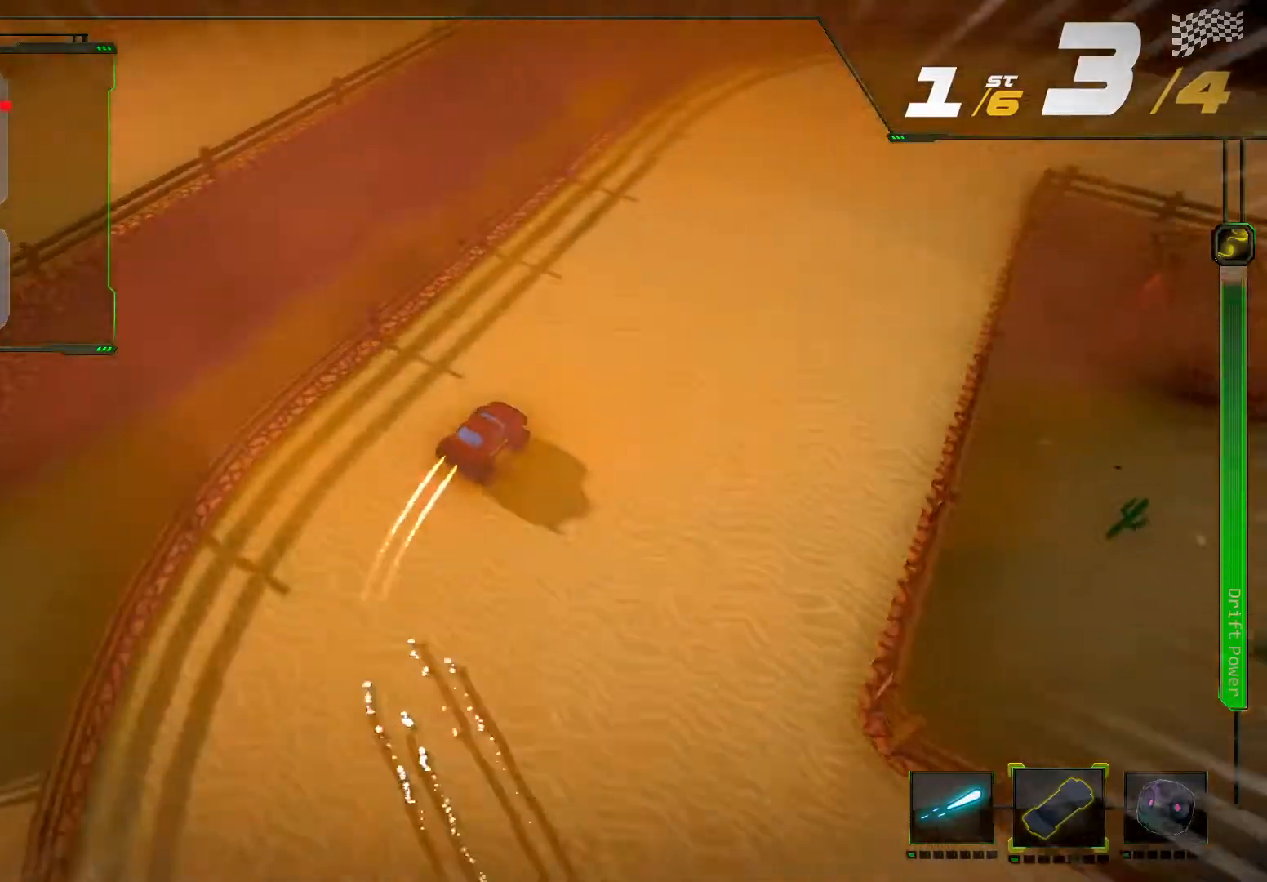
{"dt_ms": 500, "buttons": ["R2"], "left_stick": "right", "right_stick": "right", "events": [[100, "left_stick", "left"], [233, "left_stick", "center"], [433, "left_stick", "right"], [500, "right_stick", "right"]]}
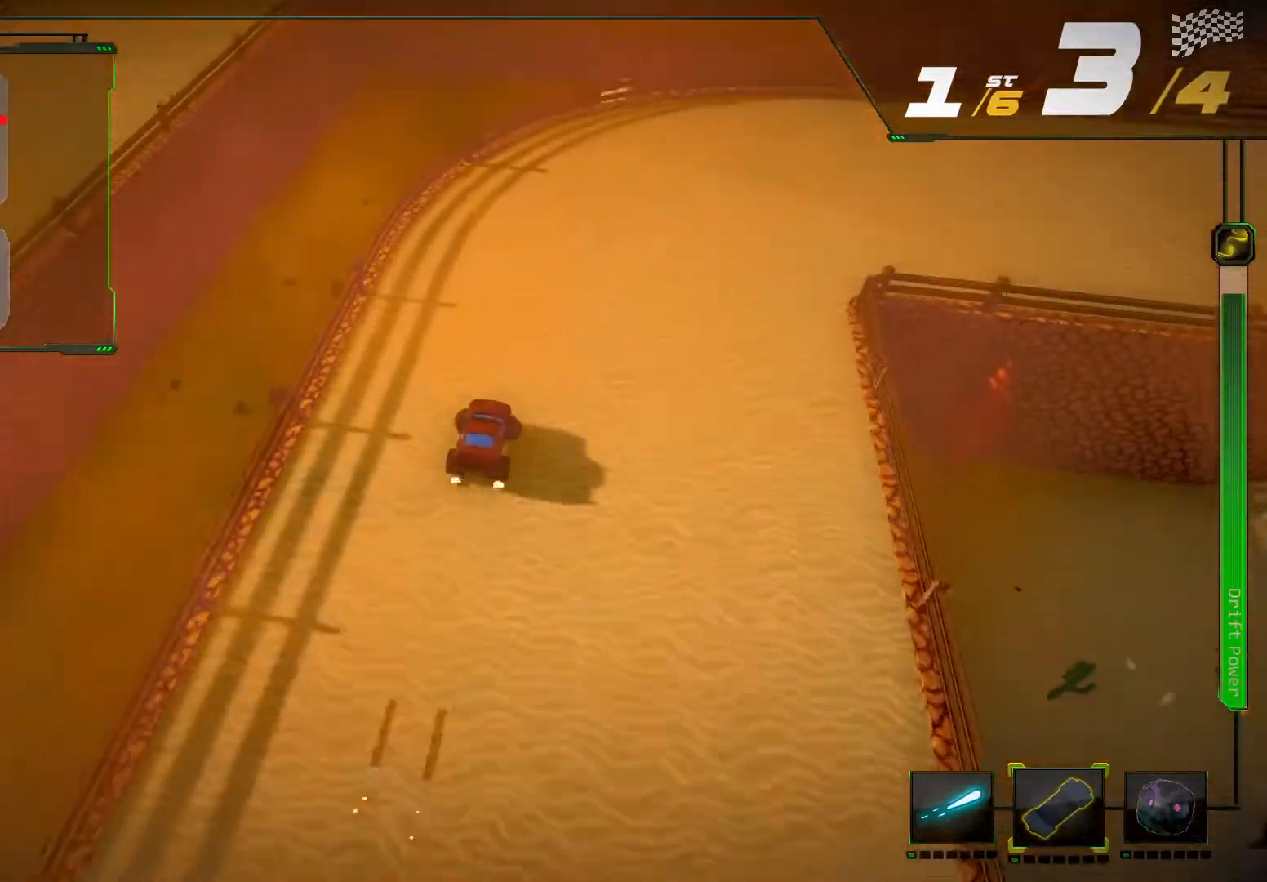
{"dt_ms": 500, "buttons": ["R2"], "left_stick": "right", "right_stick": "right", "events": []}
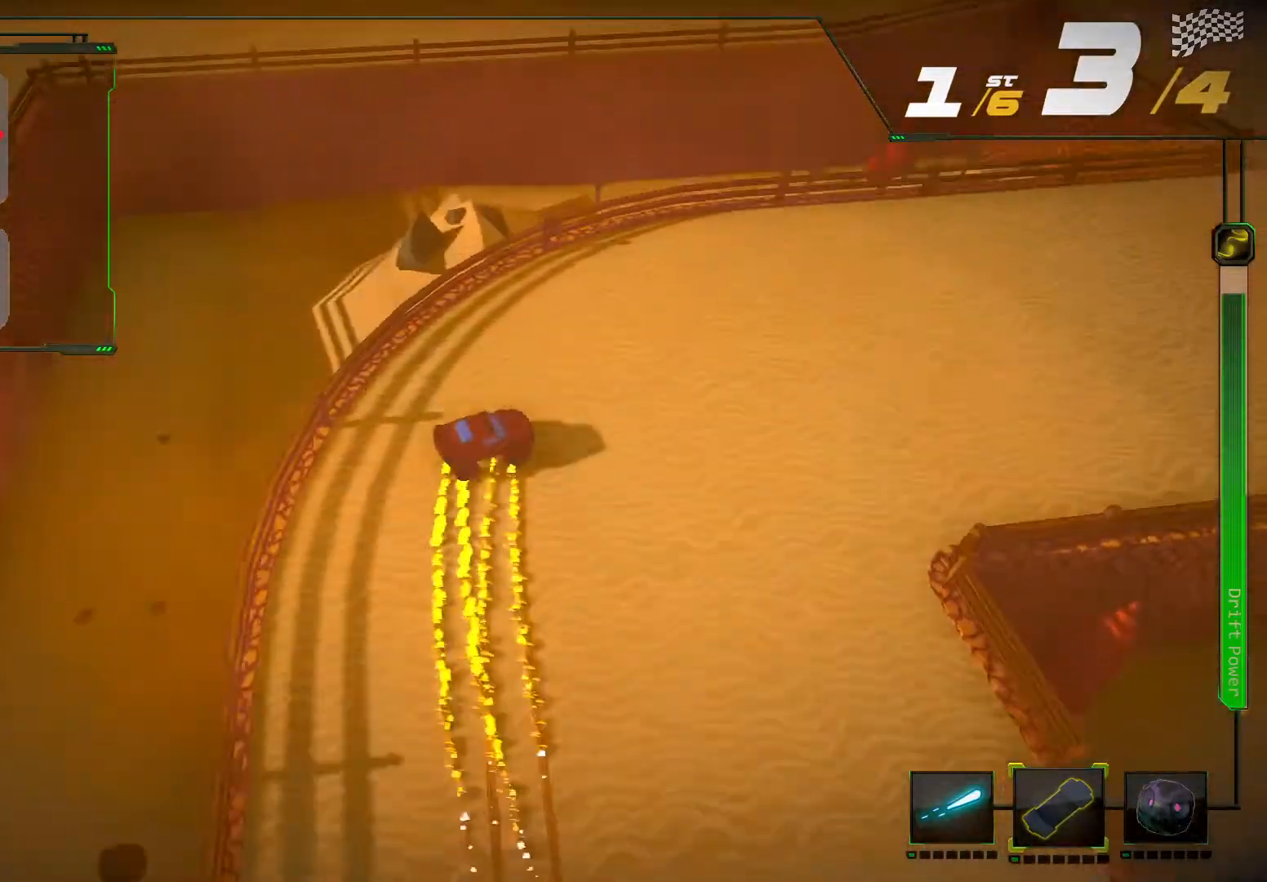
{"dt_ms": 500, "buttons": ["R2"], "left_stick": "center", "right_stick": "center", "events": [[33, "right_stick", "center"], [67, "L2", "down"], [67, "left_stick", "center"], [367, "L2", "up"]]}
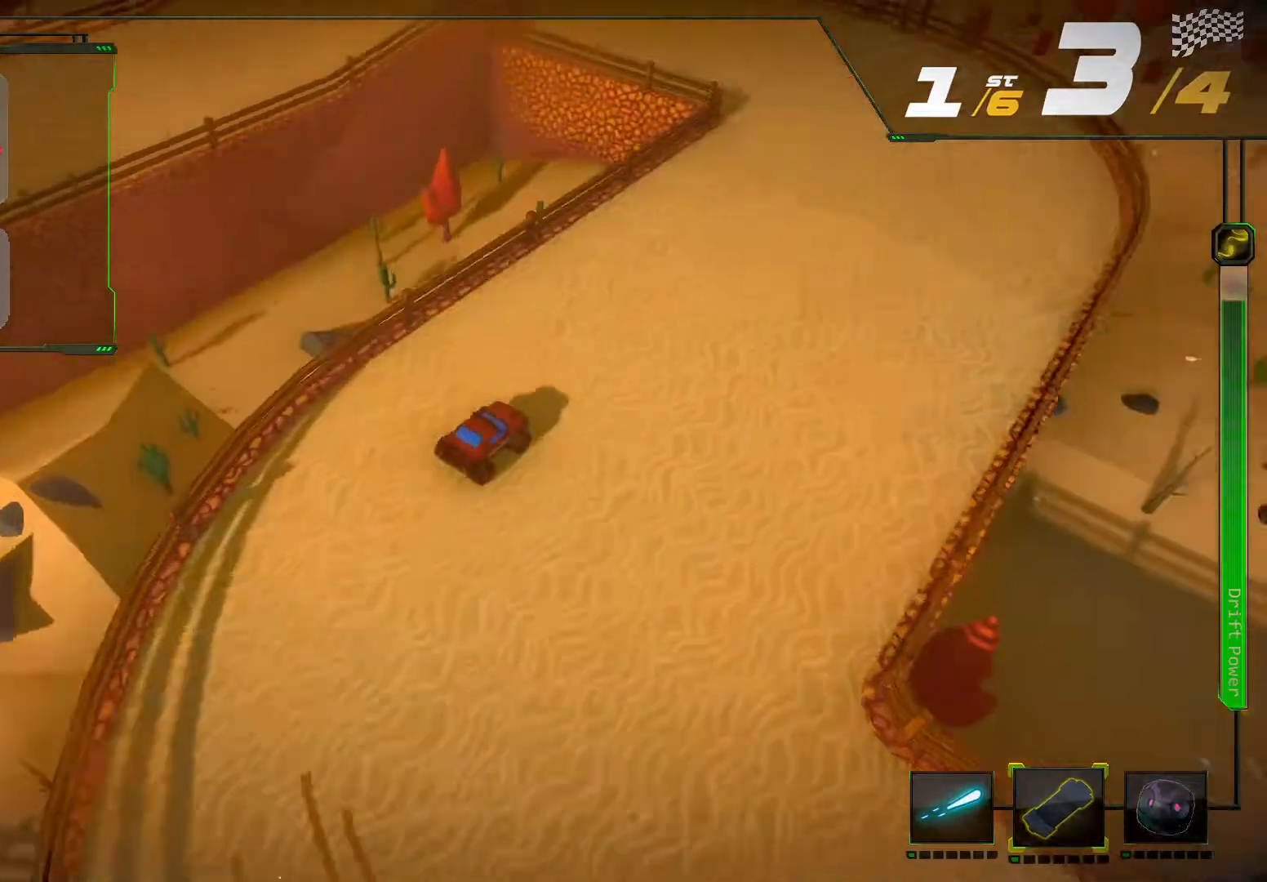
{"dt_ms": 500, "buttons": ["R2"], "left_stick": "down-left", "right_stick": "up-left", "events": [[400, "left_stick", "left"], [467, "left_stick", "down-left"], [467, "right_stick", "up-left"]]}
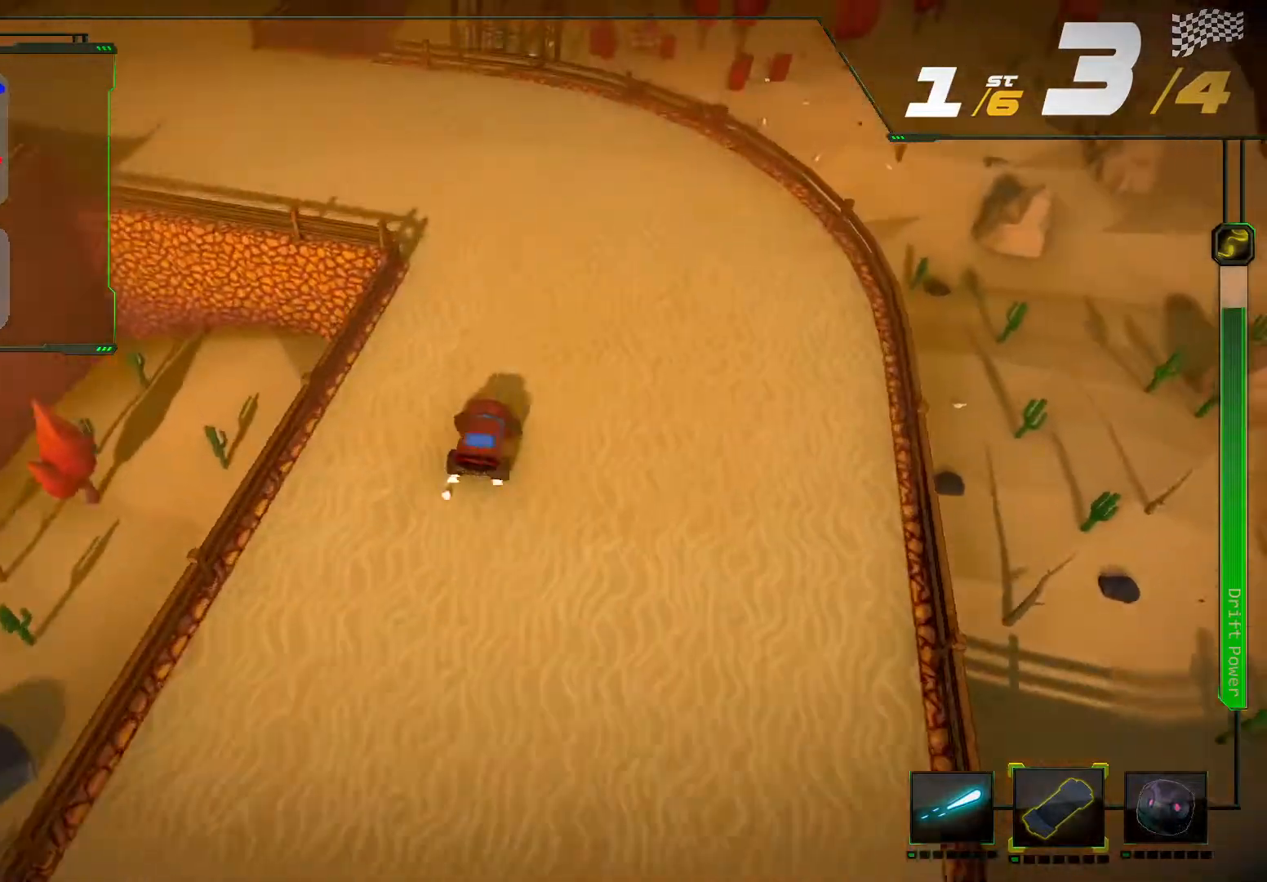
{"dt_ms": 500, "buttons": ["L2", "R2"], "left_stick": "center", "right_stick": "center", "events": [[467, "L2", "down"], [467, "left_stick", "center"], [500, "right_stick", "center"]]}